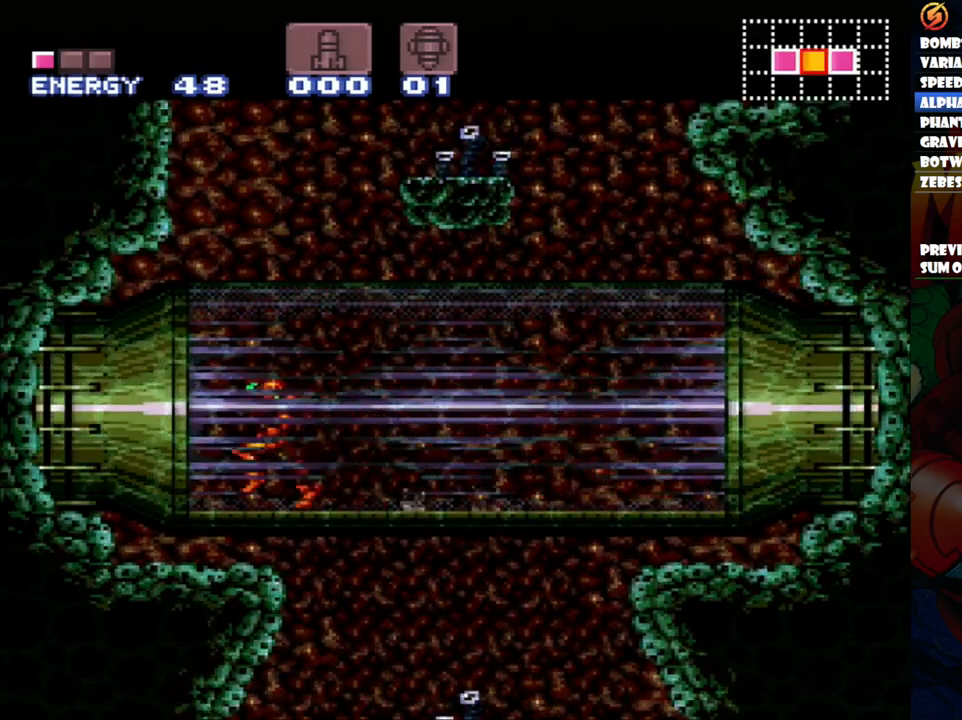
Gameplay with a controller (Nintendo layout); each line is a JSON object with the inputs held at the frame after it. "events" lists button and stick changes between this image and that frame as [ms after this image, input, new state], when the widget could be followed in between. Not read: L3 R1 R3.
{"buttons": ["A", "DPAD_LEFT"], "events": []}
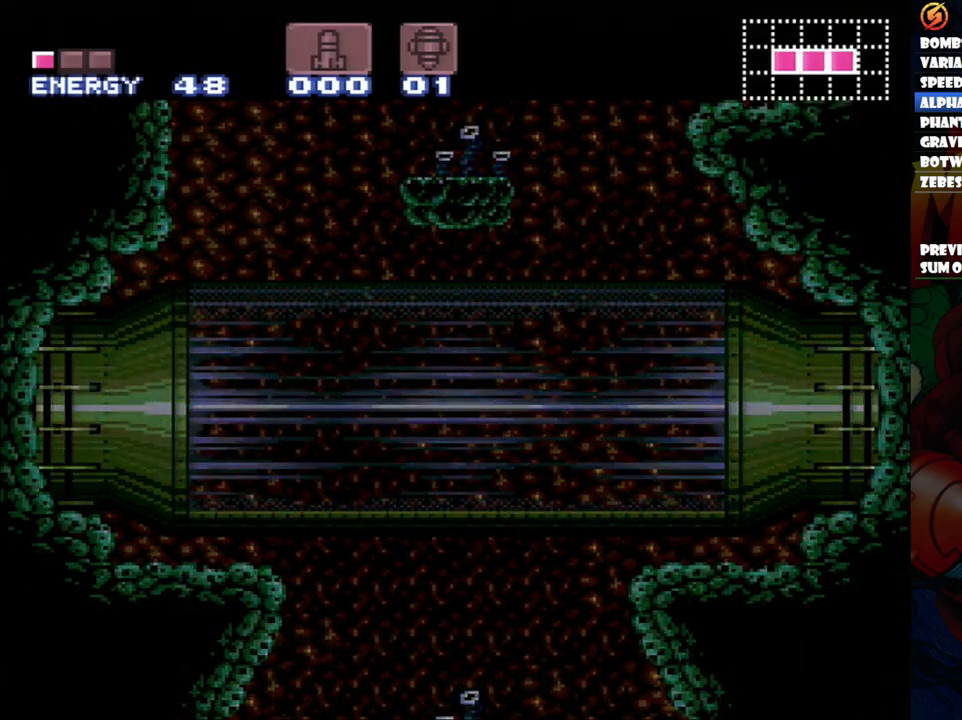
{"buttons": ["A", "DPAD_LEFT"], "events": []}
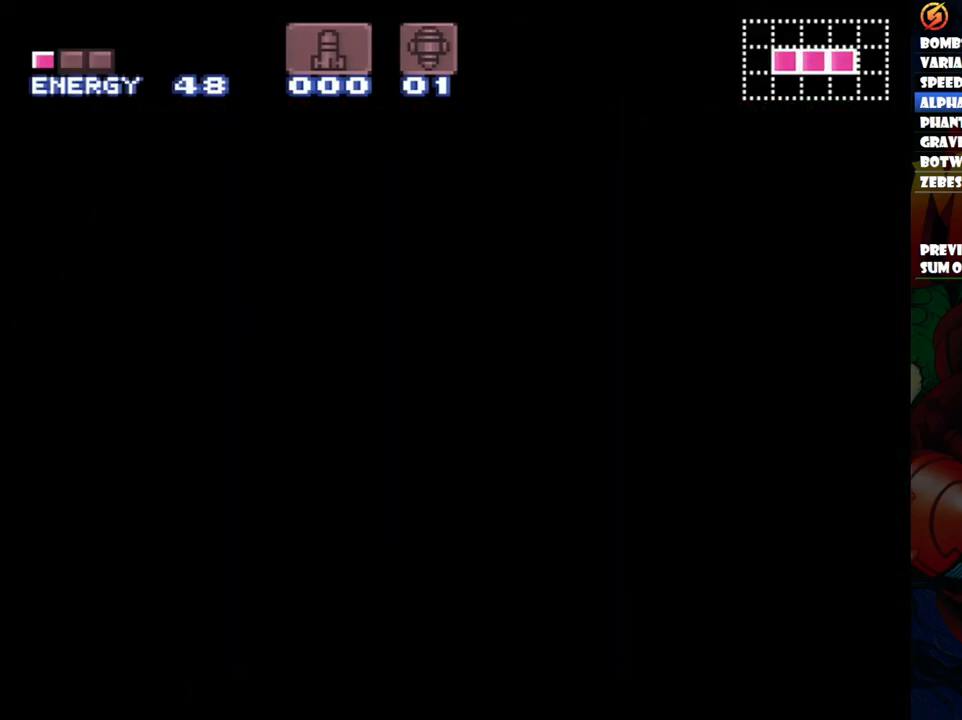
{"buttons": ["A", "DPAD_LEFT"], "events": []}
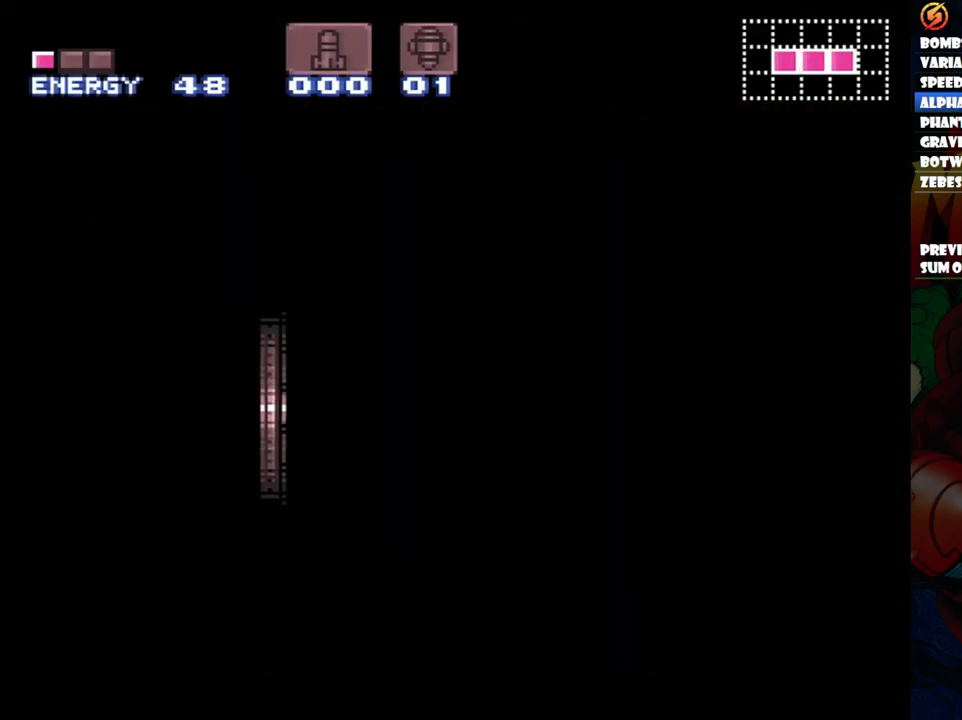
{"buttons": [], "events": [[467, "A", "up"], [483, "DPAD_LEFT", "up"]]}
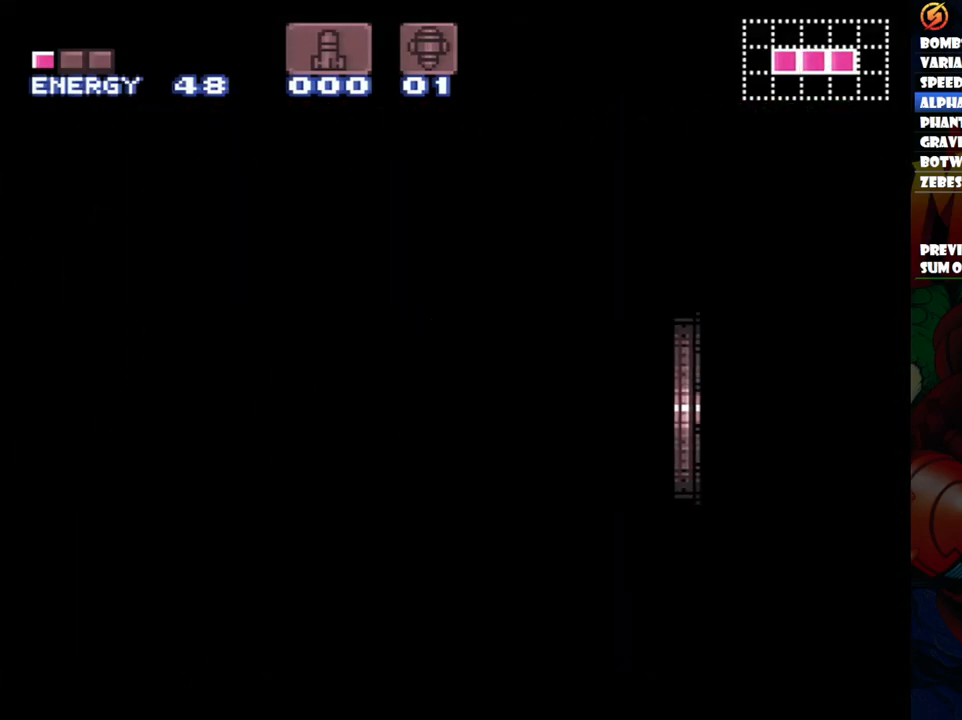
{"buttons": [], "events": []}
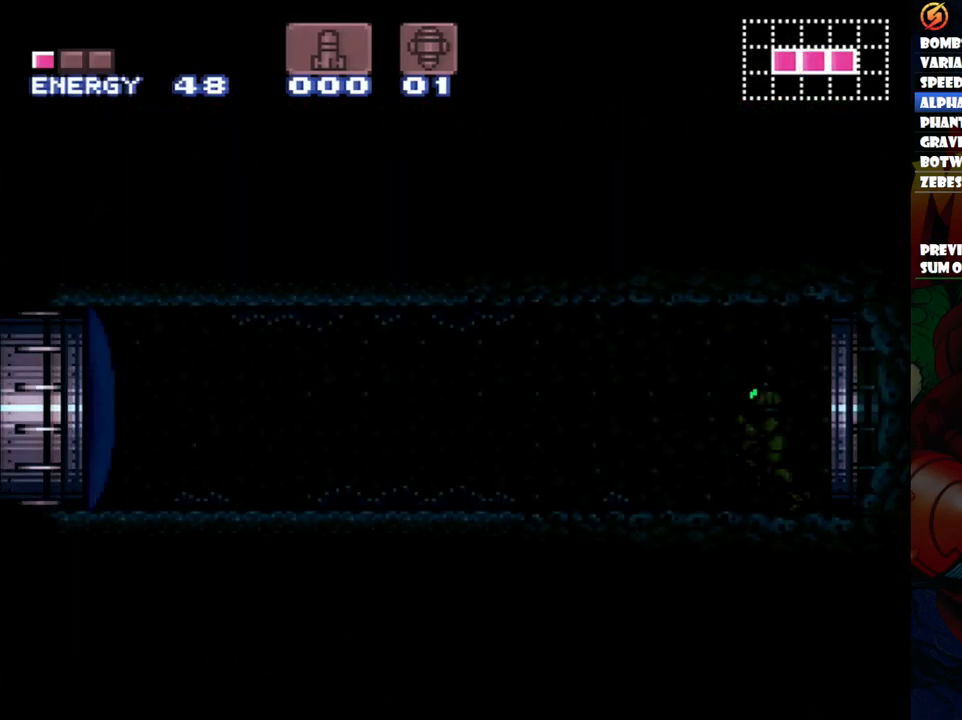
{"buttons": ["Y"], "events": [[400, "Y", "down"]]}
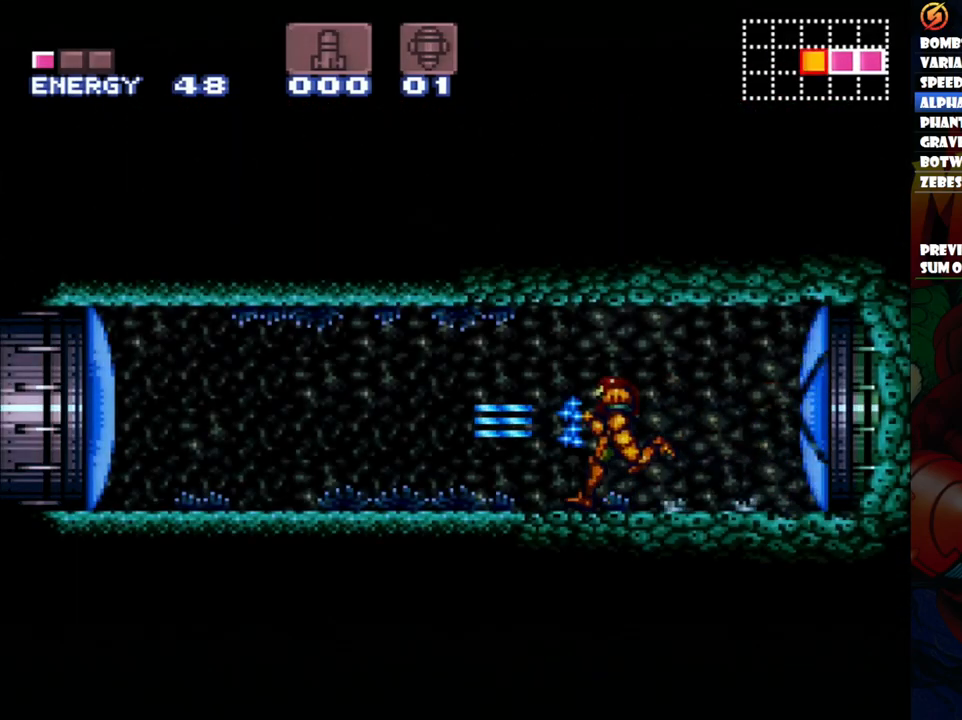
{"buttons": ["A", "DPAD_LEFT"], "events": [[67, "Y", "up"], [333, "DPAD_LEFT", "down"], [367, "A", "down"]]}
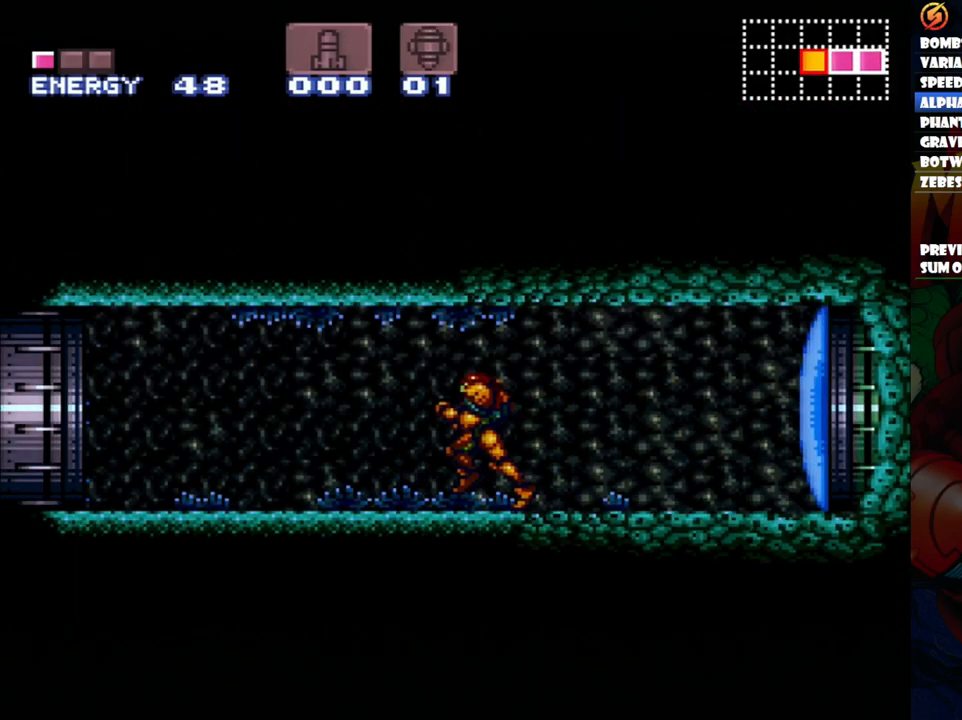
{"buttons": ["A", "DPAD_LEFT"], "events": []}
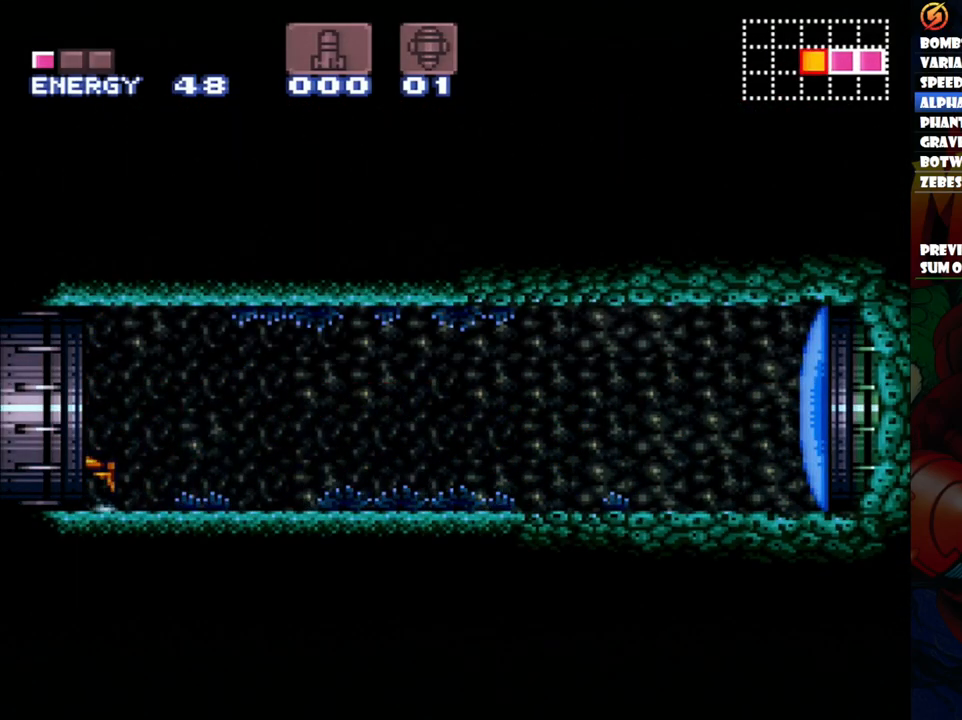
{"buttons": ["A", "DPAD_LEFT"], "events": []}
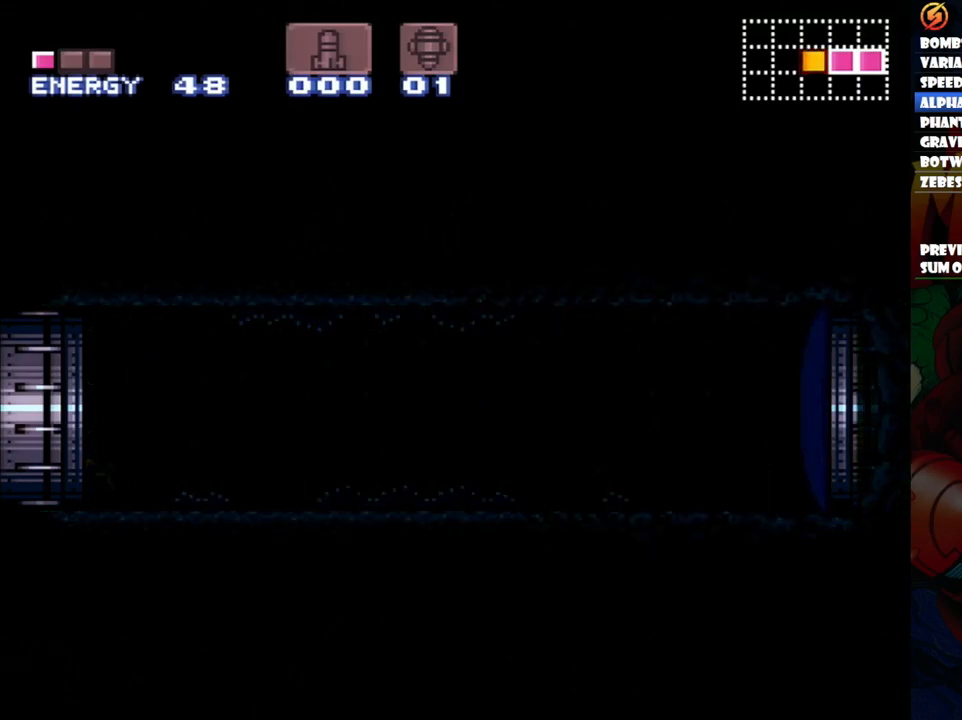
{"buttons": ["DPAD_LEFT"], "events": [[150, "A", "up"]]}
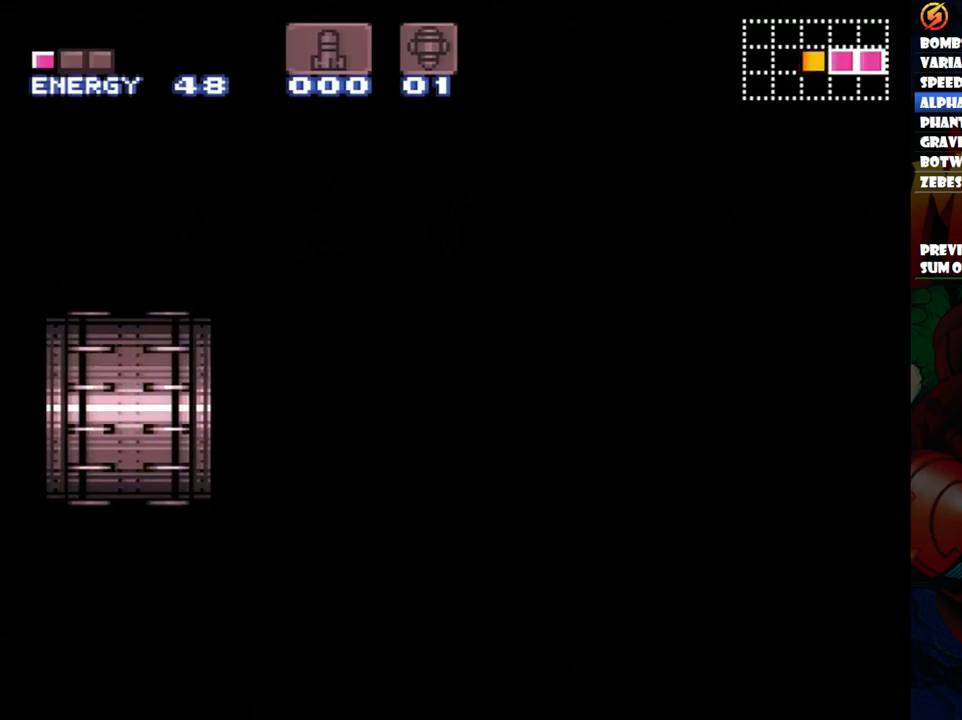
{"buttons": ["DPAD_LEFT"], "events": []}
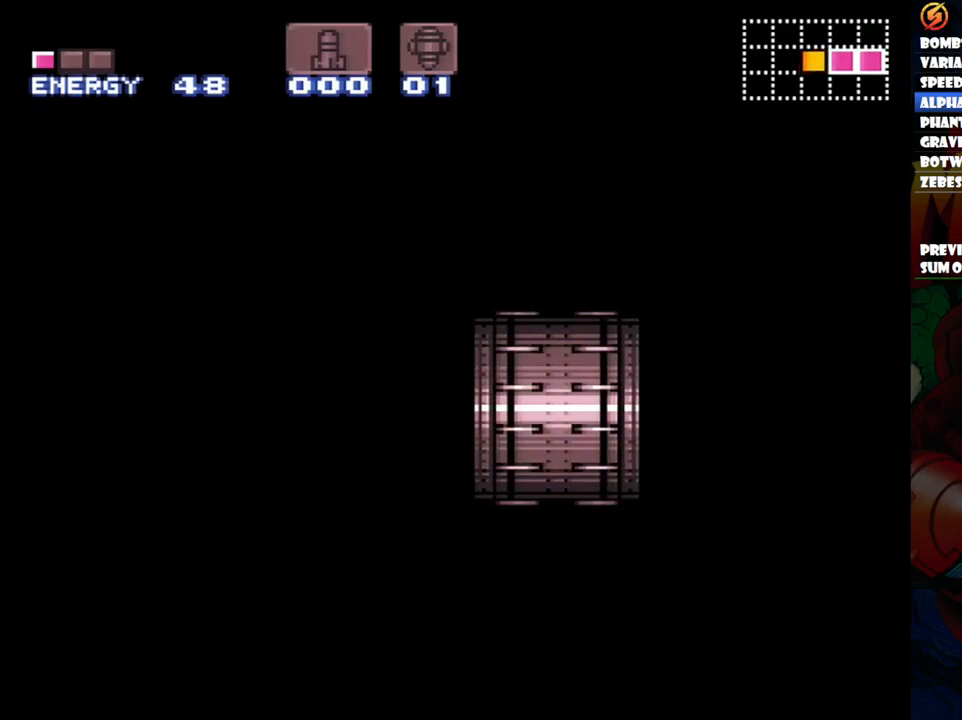
{"buttons": ["DPAD_LEFT"], "events": []}
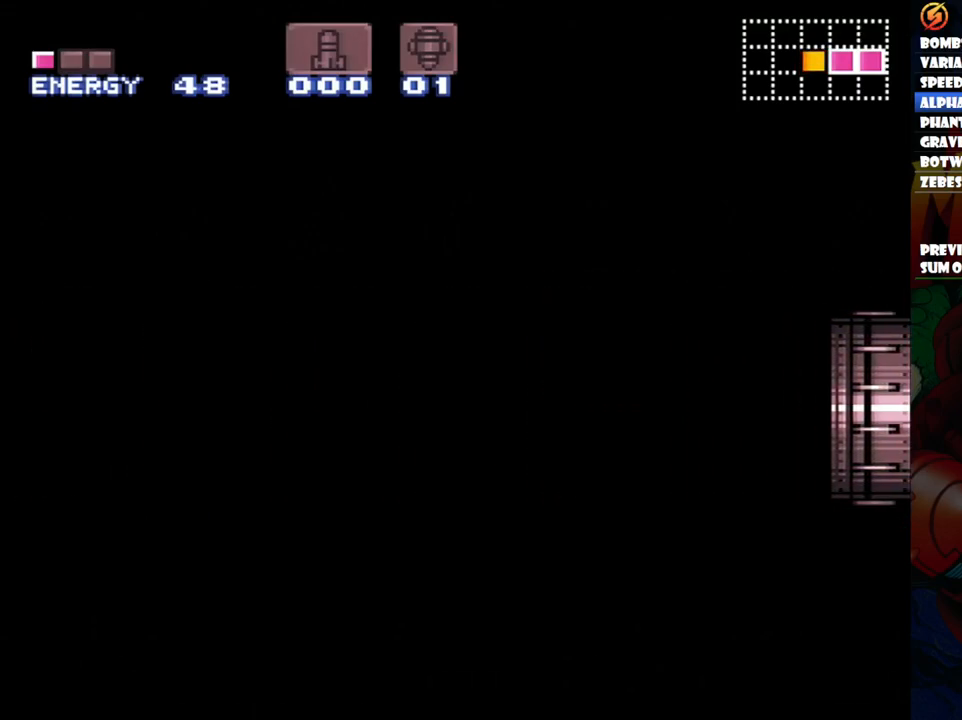
{"buttons": ["DPAD_LEFT"], "events": []}
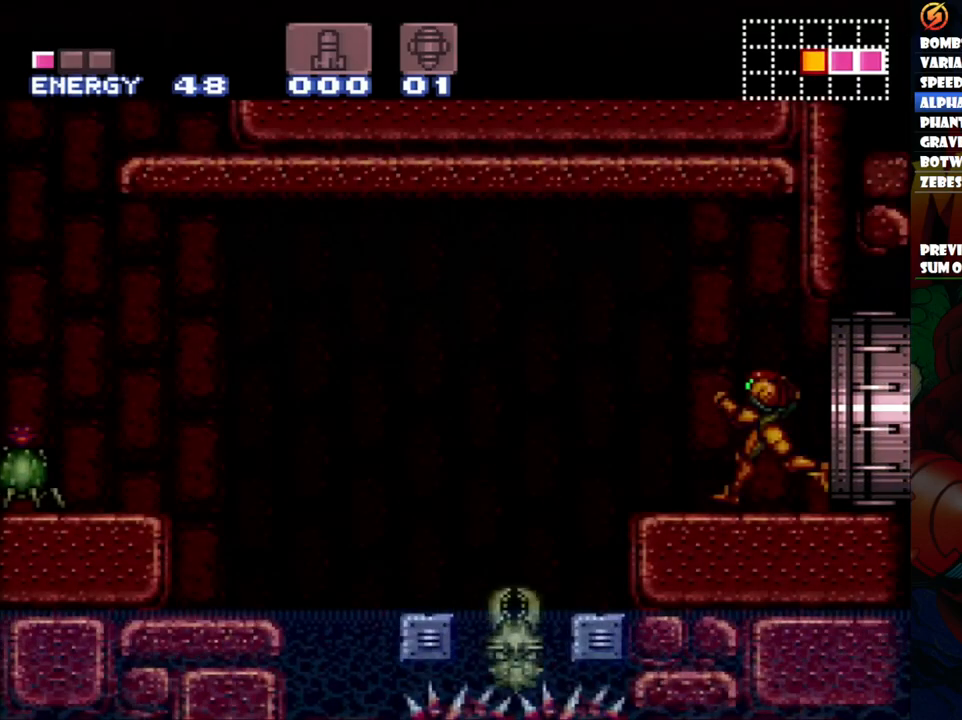
{"buttons": ["DPAD_LEFT"], "events": [[167, "B", "down"], [383, "B", "up"]]}
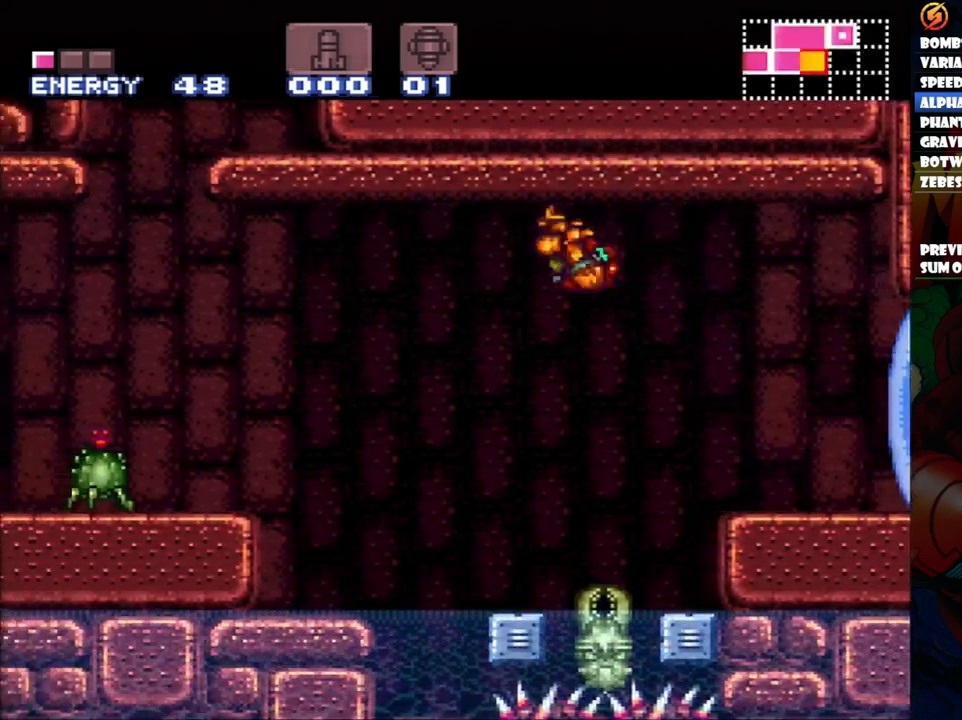
{"buttons": [], "events": [[200, "DPAD_LEFT", "up"], [383, "Y", "down"], [450, "Y", "up"]]}
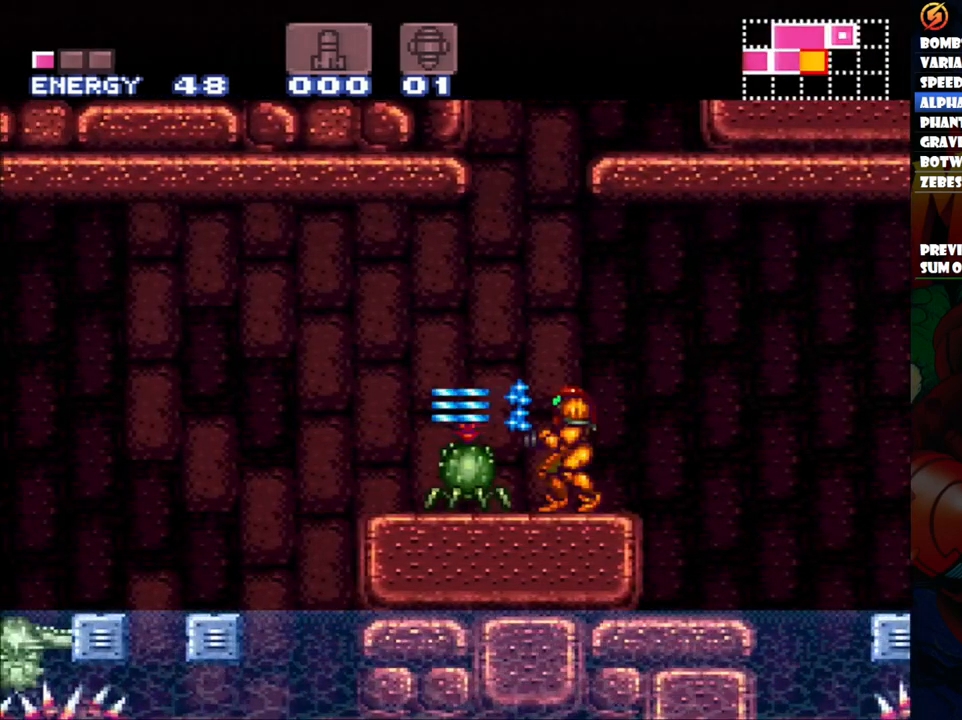
{"buttons": ["Y"], "events": [[17, "Y", "down"], [117, "Y", "up"], [167, "Y", "down"], [400, "Y", "up"], [450, "Y", "down"]]}